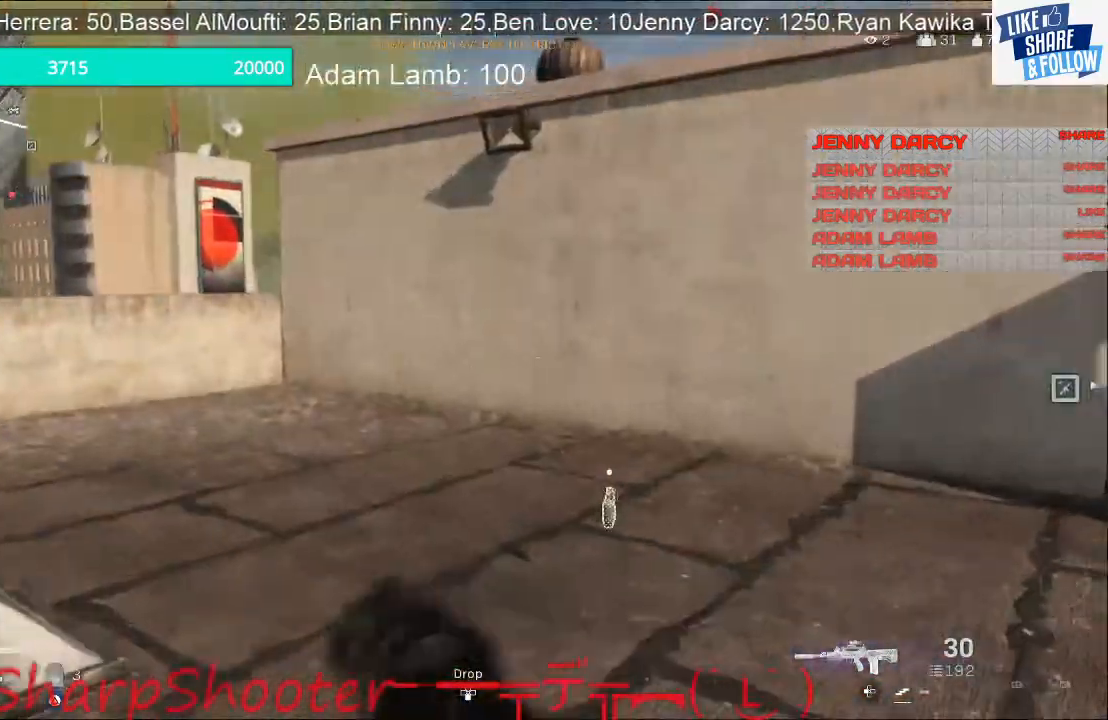
Gameplay with a controller (PlayStation layout); each line is a JSON object with the inputs held at the frame after it. "events" lists button and stick changes between this image and that frame as [ms after this image, input, new state], when the widget could be followed in between.
{"buttons": [], "left_stick": "right", "right_stick": "right", "events": [[100, "left_stick", "center"], [300, "left_stick", "right"], [367, "right_stick", "right"]]}
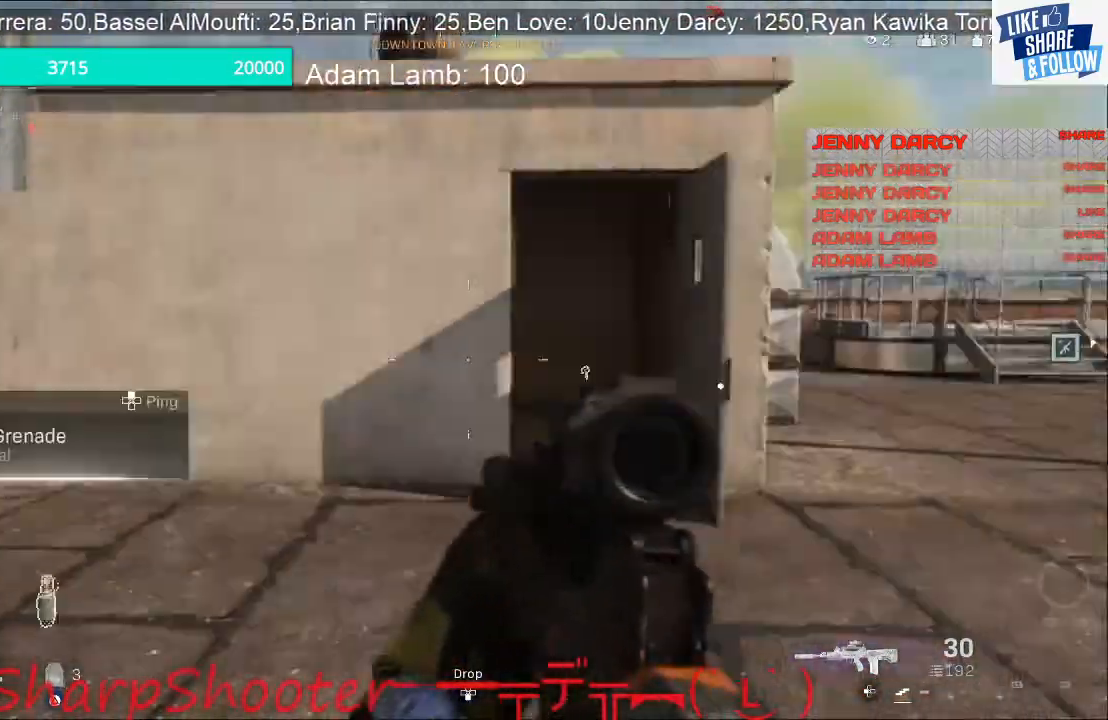
{"buttons": ["L3"], "left_stick": "up", "right_stick": "center", "events": [[367, "left_stick", "up"], [367, "right_stick", "center"], [400, "L3", "down"]]}
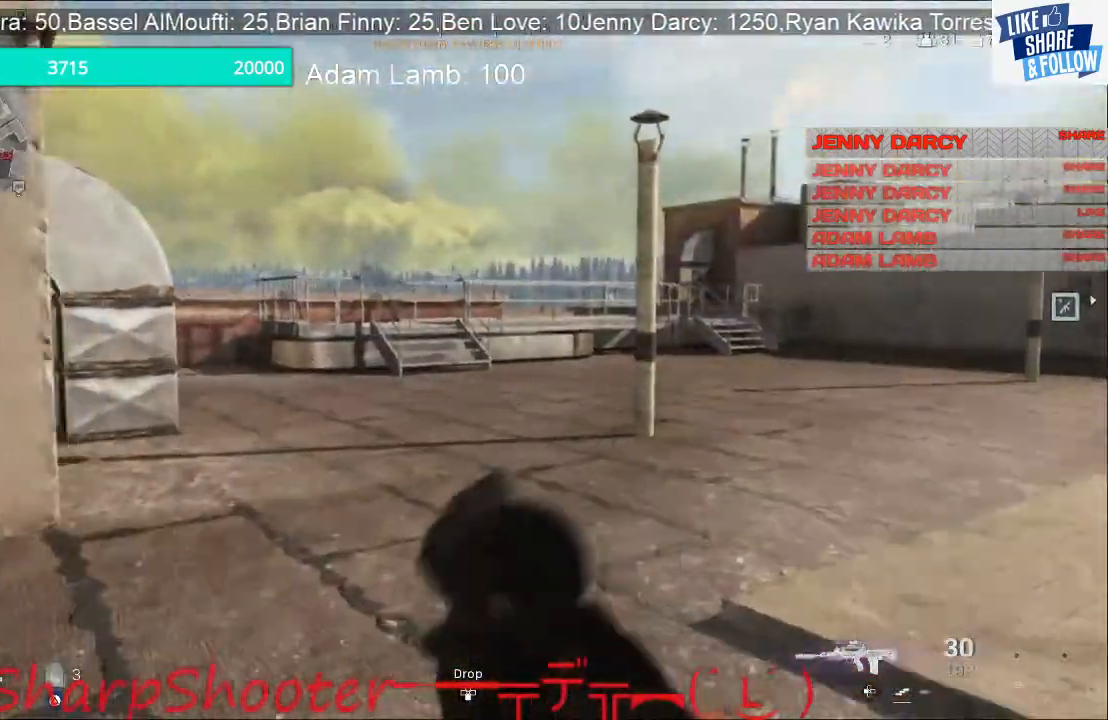
{"buttons": [], "left_stick": "up", "right_stick": "center", "events": [[67, "right_stick", "left"], [233, "right_stick", "center"], [367, "L3", "up"]]}
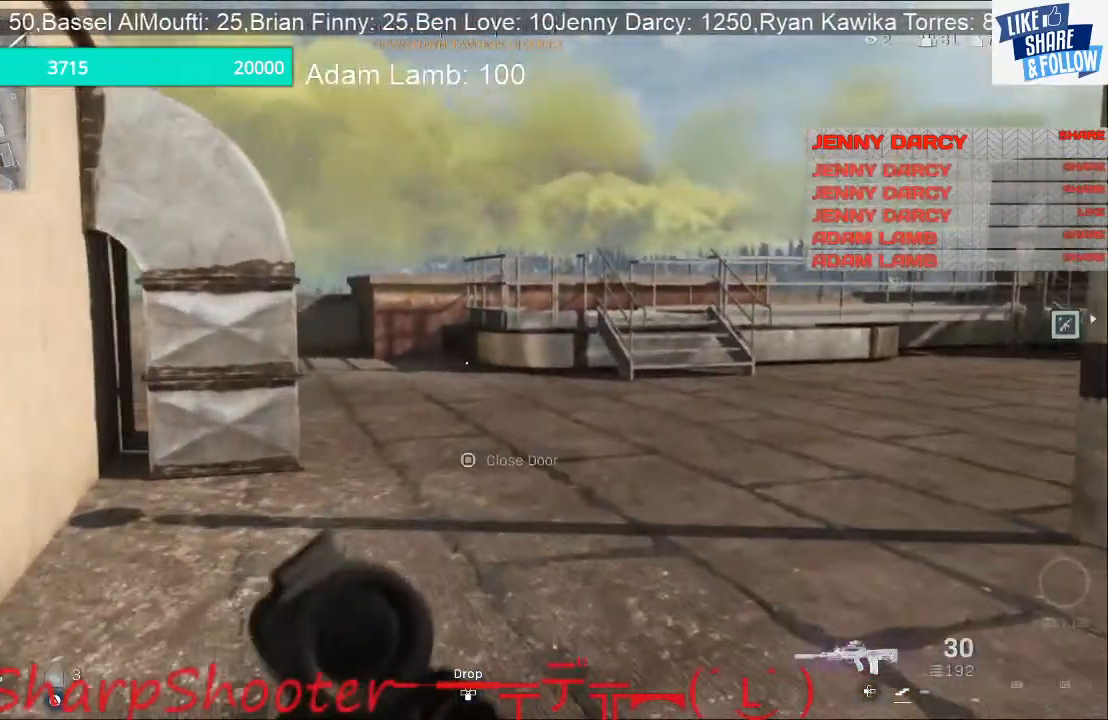
{"buttons": [], "left_stick": "up", "right_stick": "center", "events": []}
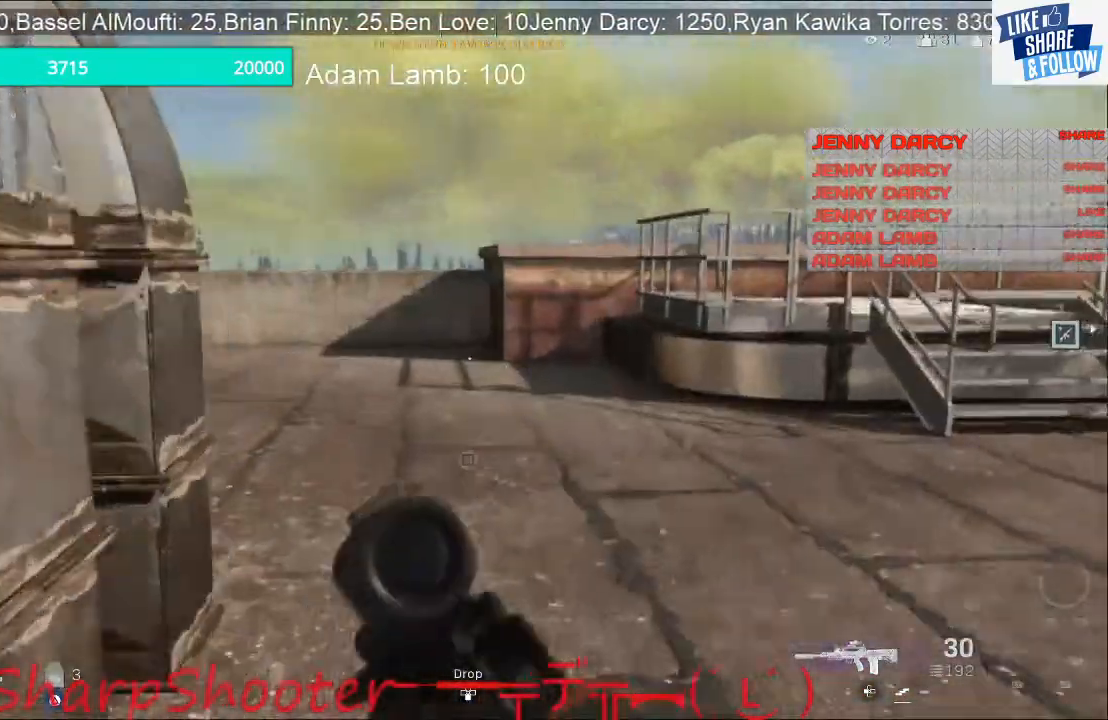
{"buttons": [], "left_stick": "up", "right_stick": "down-left", "events": [[333, "right_stick", "down-left"]]}
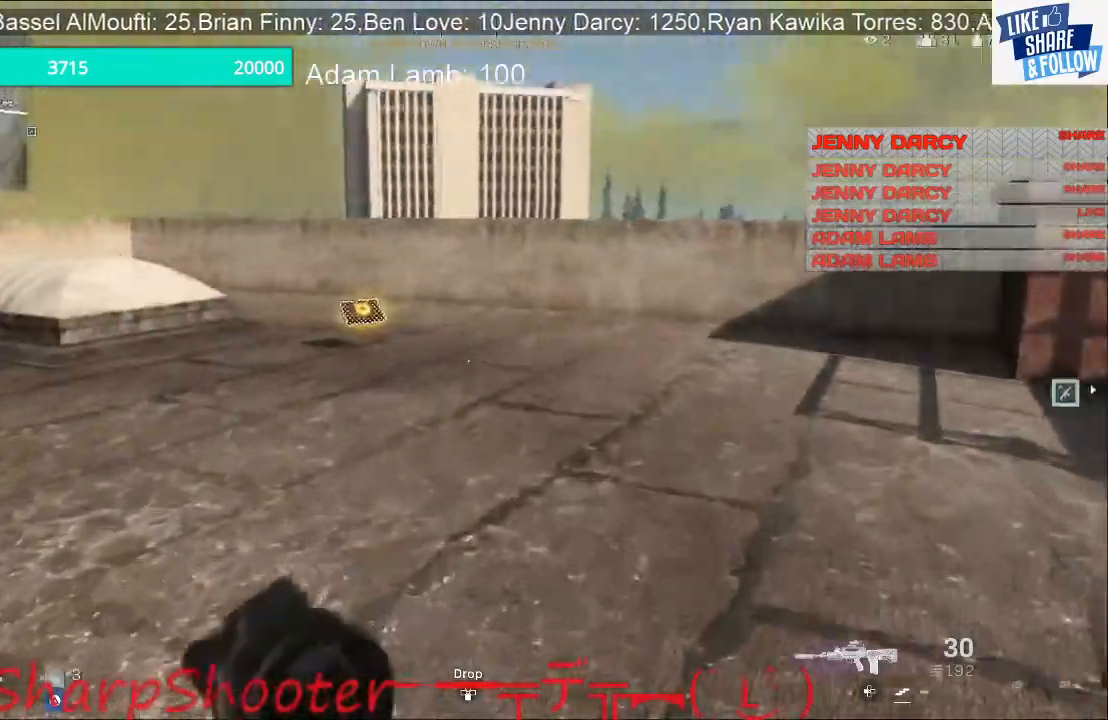
{"buttons": [], "left_stick": "up", "right_stick": "center", "events": [[367, "right_stick", "center"]]}
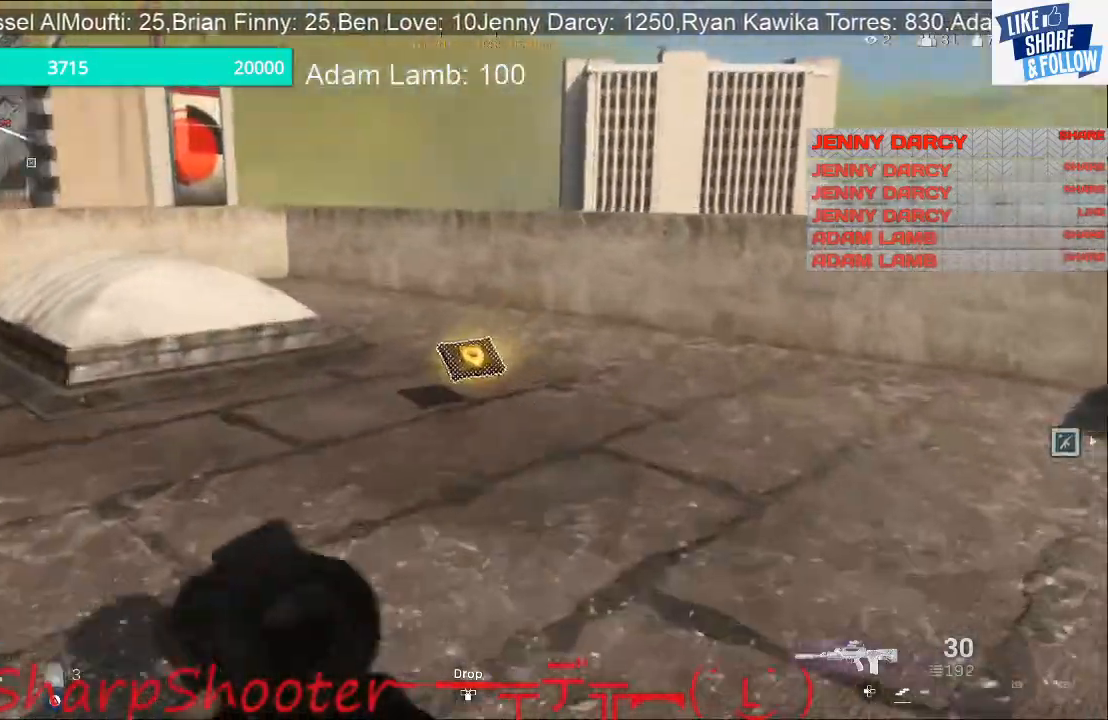
{"buttons": ["SQUARE"], "left_stick": "up", "right_stick": "center", "events": [[100, "SQUARE", "down"]]}
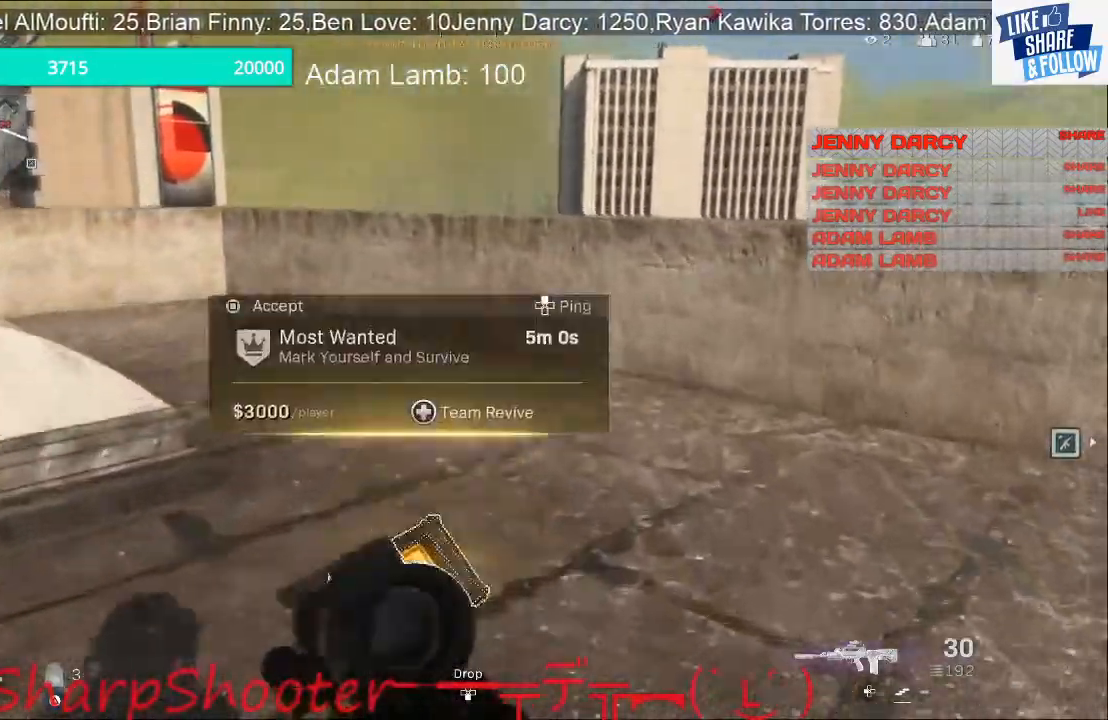
{"buttons": [], "left_stick": "down-left", "right_stick": "right", "events": [[133, "left_stick", "up-left"], [300, "left_stick", "down-left"], [333, "SQUARE", "up"], [500, "right_stick", "right"]]}
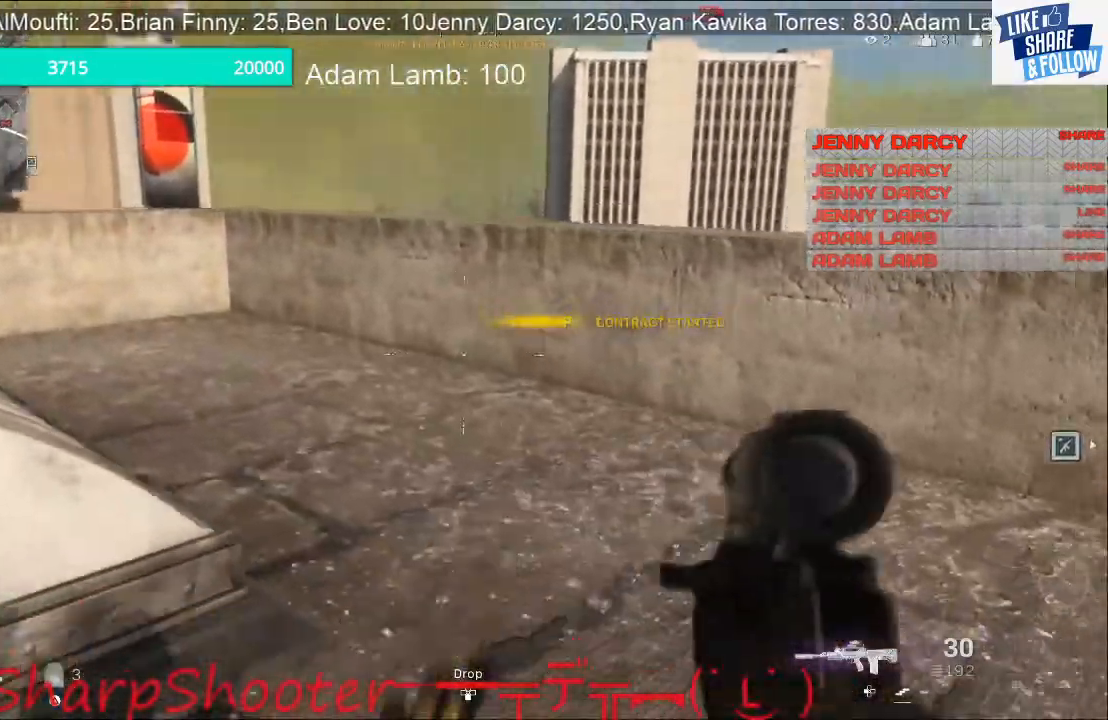
{"buttons": [], "left_stick": "up-right", "right_stick": "up-right", "events": [[67, "left_stick", "down"], [267, "left_stick", "down-right"], [367, "right_stick", "up-right"], [400, "left_stick", "up-right"]]}
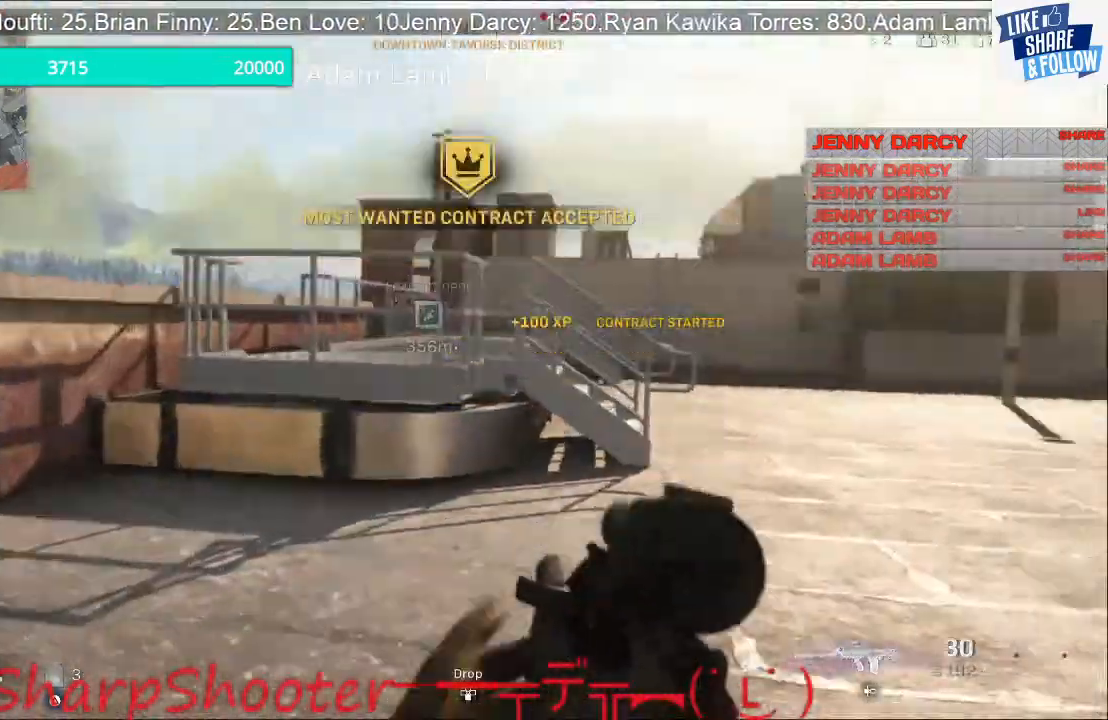
{"buttons": [], "left_stick": "up-right", "right_stick": "center", "events": [[67, "right_stick", "center"], [367, "right_stick", "up-right"], [500, "right_stick", "center"]]}
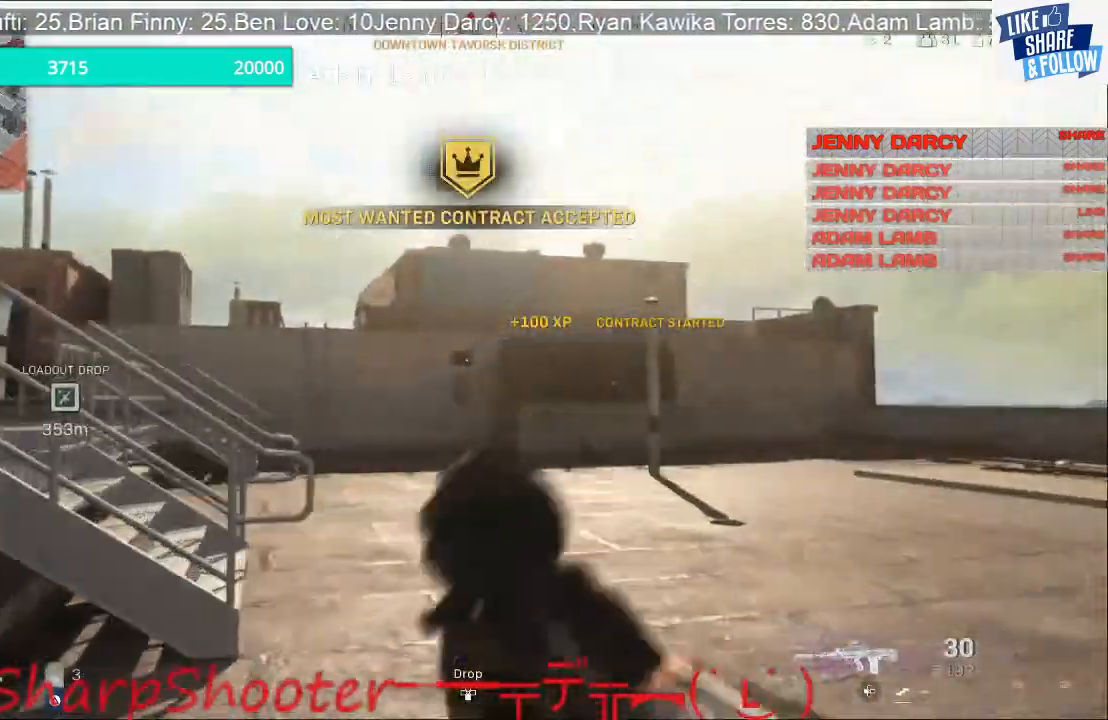
{"buttons": ["L3"], "left_stick": "up-right", "right_stick": "center", "events": [[33, "L3", "down"]]}
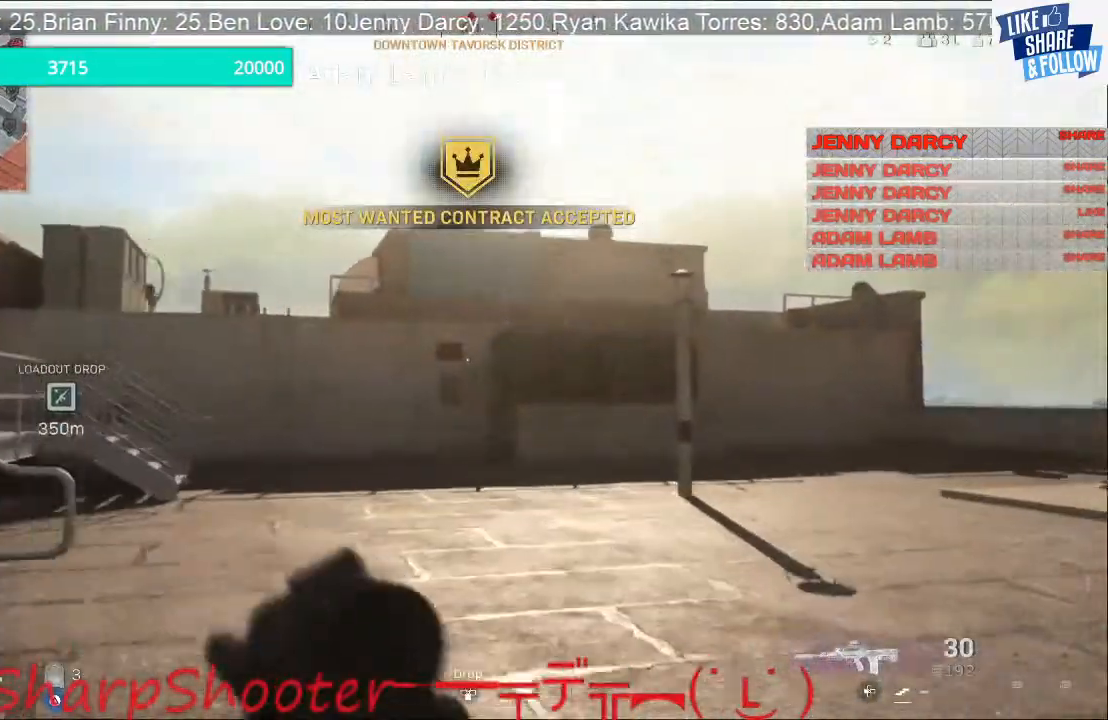
{"buttons": [], "left_stick": "up", "right_stick": "center", "events": [[33, "L3", "up"], [33, "left_stick", "up"]]}
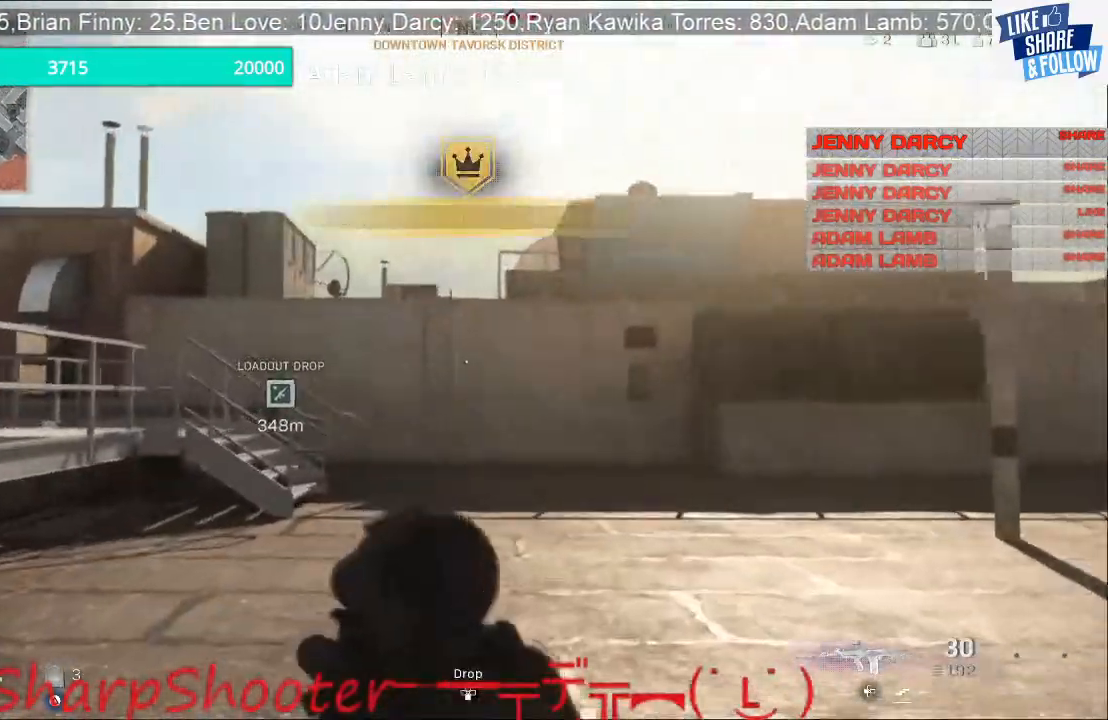
{"buttons": [], "left_stick": "up", "right_stick": "center", "events": []}
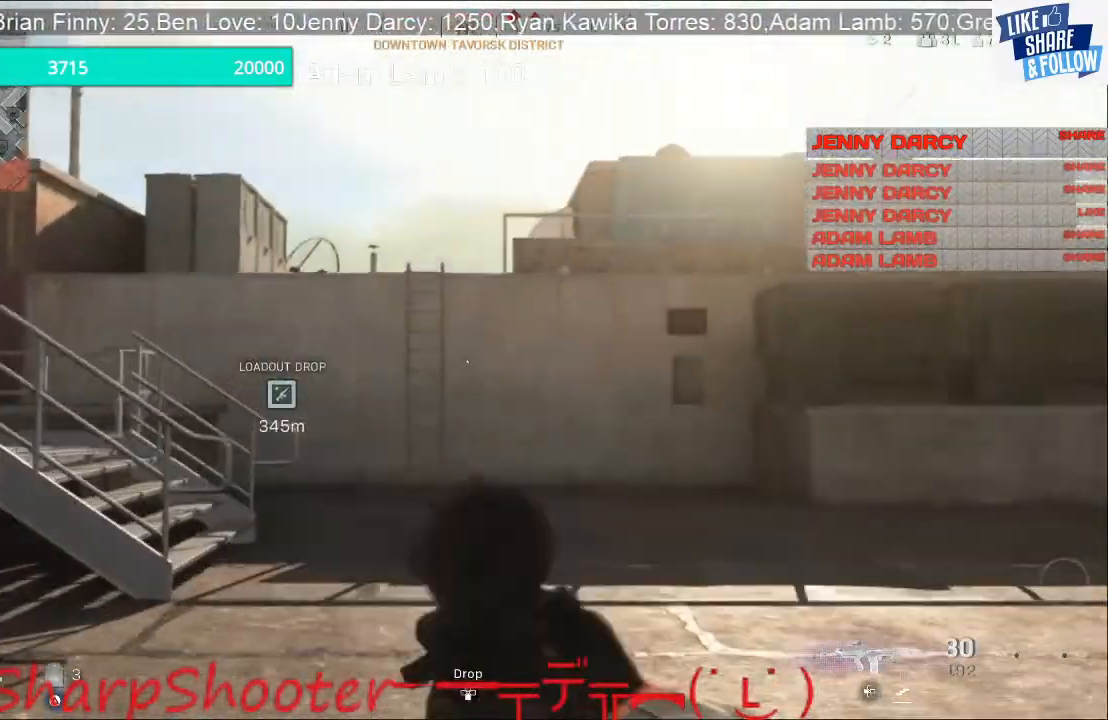
{"buttons": [], "left_stick": "up", "right_stick": "center", "events": [[367, "right_stick", "left"], [467, "right_stick", "center"]]}
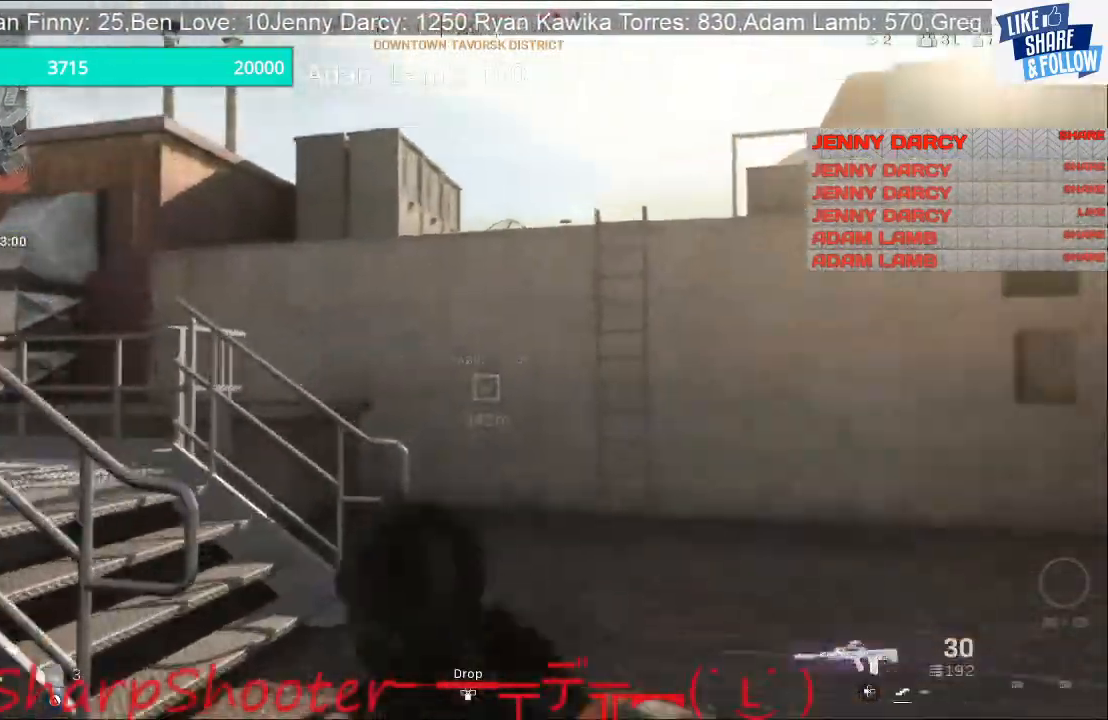
{"buttons": [], "left_stick": "up", "right_stick": "up-right", "events": [[300, "right_stick", "right"], [467, "right_stick", "up-right"]]}
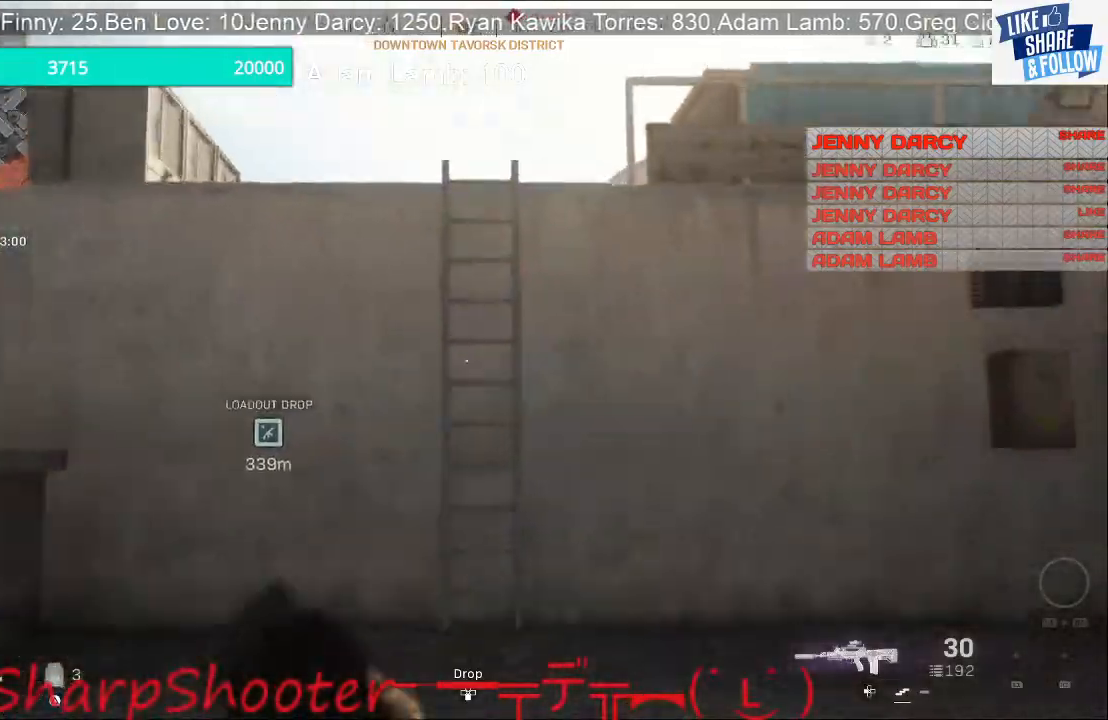
{"buttons": [], "left_stick": "up", "right_stick": "center", "events": [[200, "right_stick", "center"], [300, "right_stick", "up"], [467, "right_stick", "center"]]}
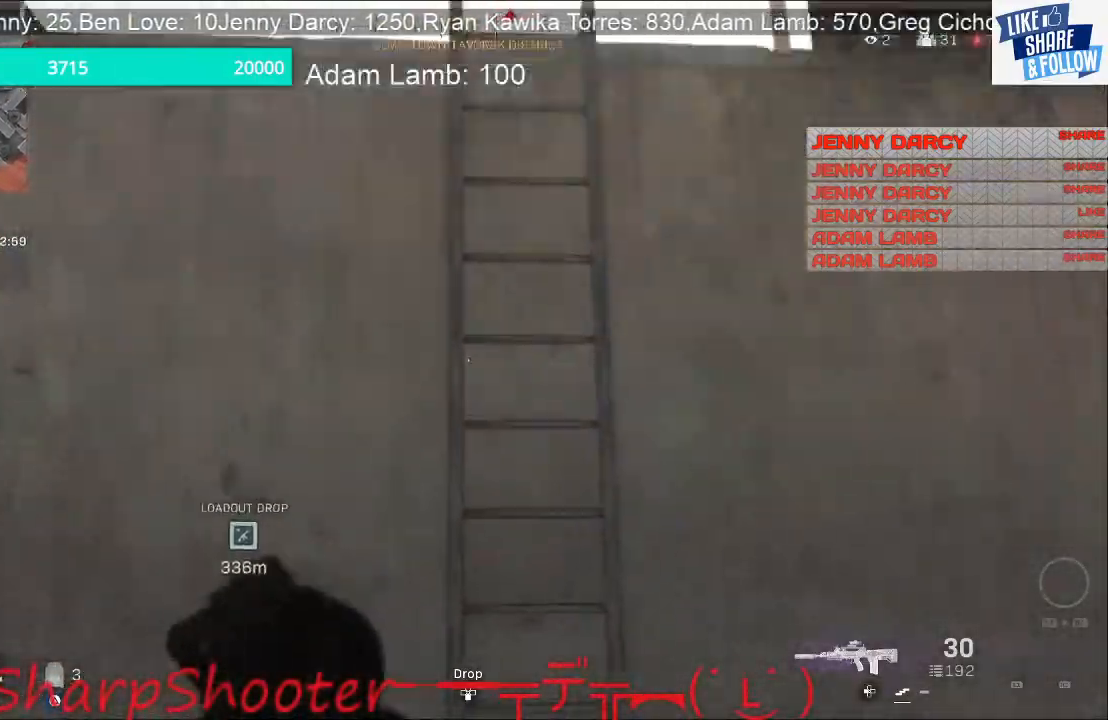
{"buttons": ["L3"], "left_stick": "up", "right_stick": "up", "events": [[67, "CROSS", "down"], [267, "CROSS", "up"], [433, "L3", "down"], [433, "right_stick", "up"]]}
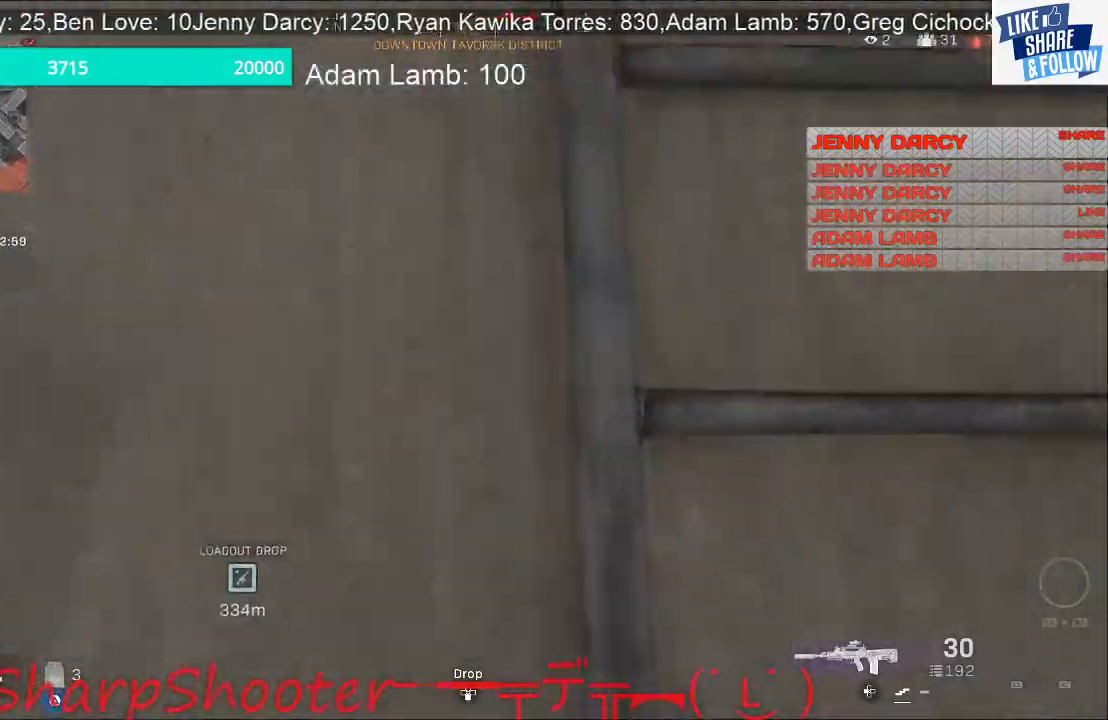
{"buttons": [], "left_stick": "up", "right_stick": "down-left", "events": [[367, "right_stick", "center"], [433, "right_stick", "down-left"], [500, "L3", "up"]]}
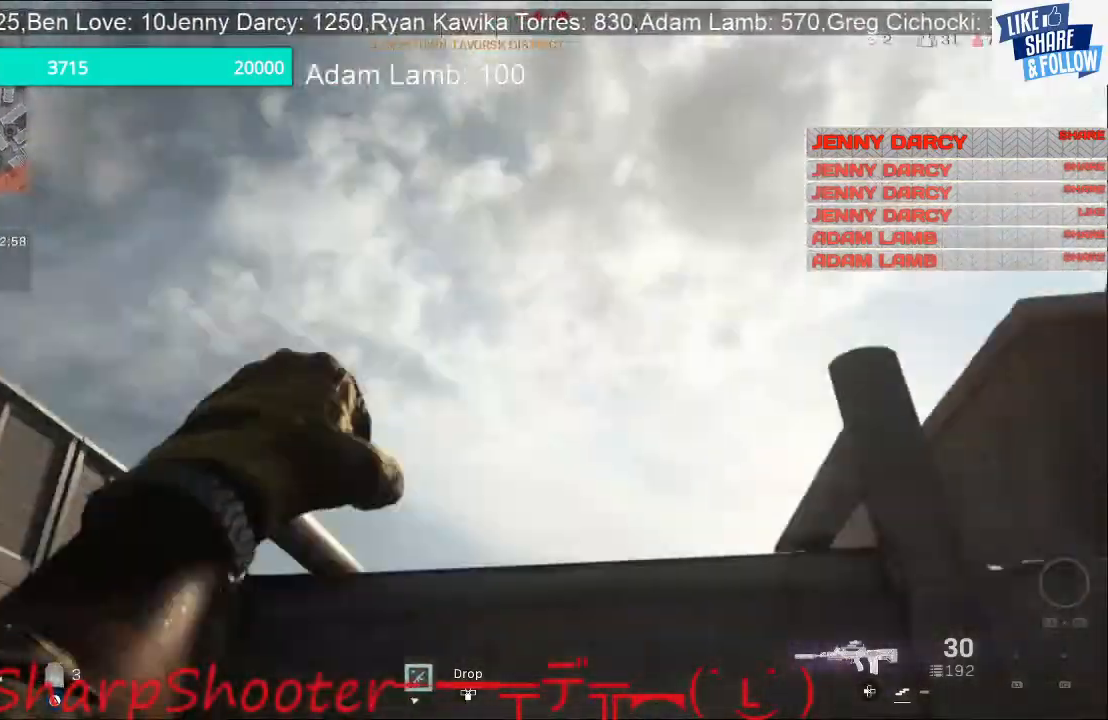
{"buttons": [], "left_stick": "up", "right_stick": "down", "events": [[33, "right_stick", "down"]]}
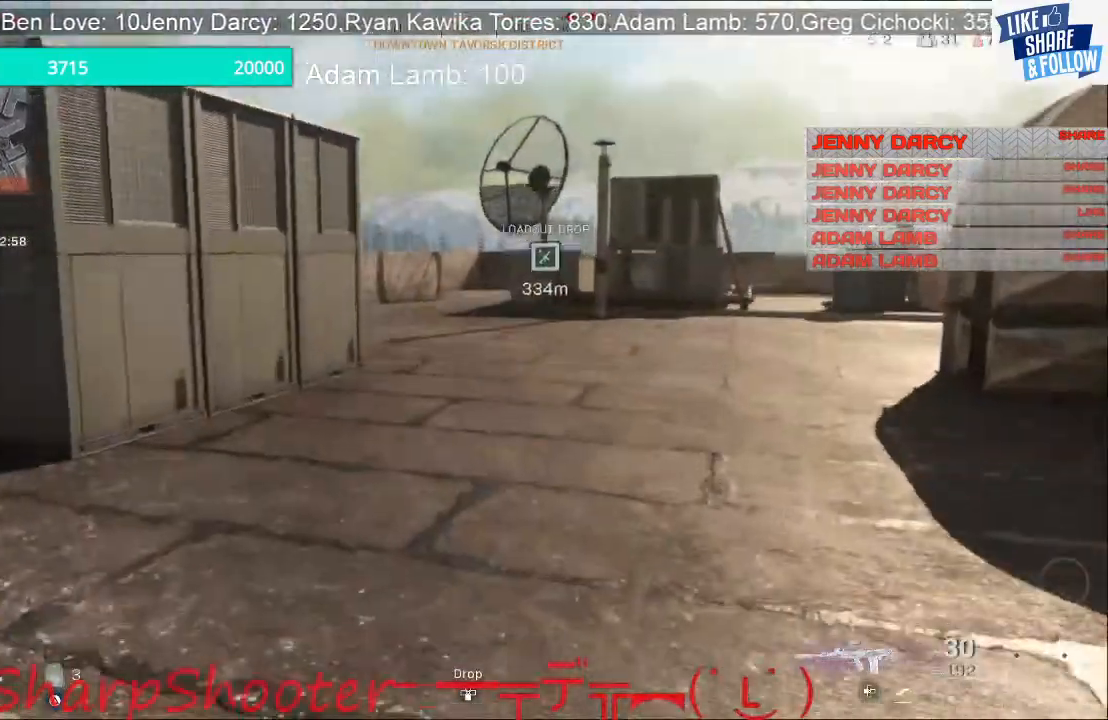
{"buttons": [], "left_stick": "up", "right_stick": "center", "events": [[100, "right_stick", "center"], [200, "right_stick", "right"], [400, "right_stick", "center"]]}
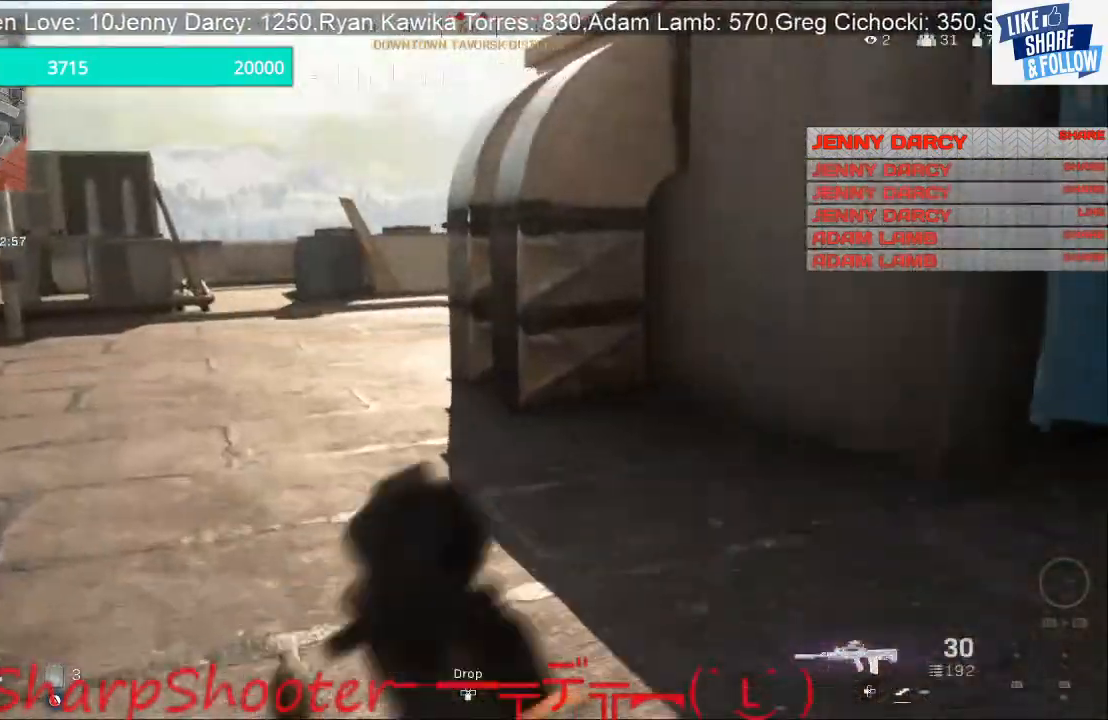
{"buttons": [], "left_stick": "down-left", "right_stick": "up-right", "events": [[200, "left_stick", "up-left"], [333, "left_stick", "down-left"], [367, "right_stick", "up-right"]]}
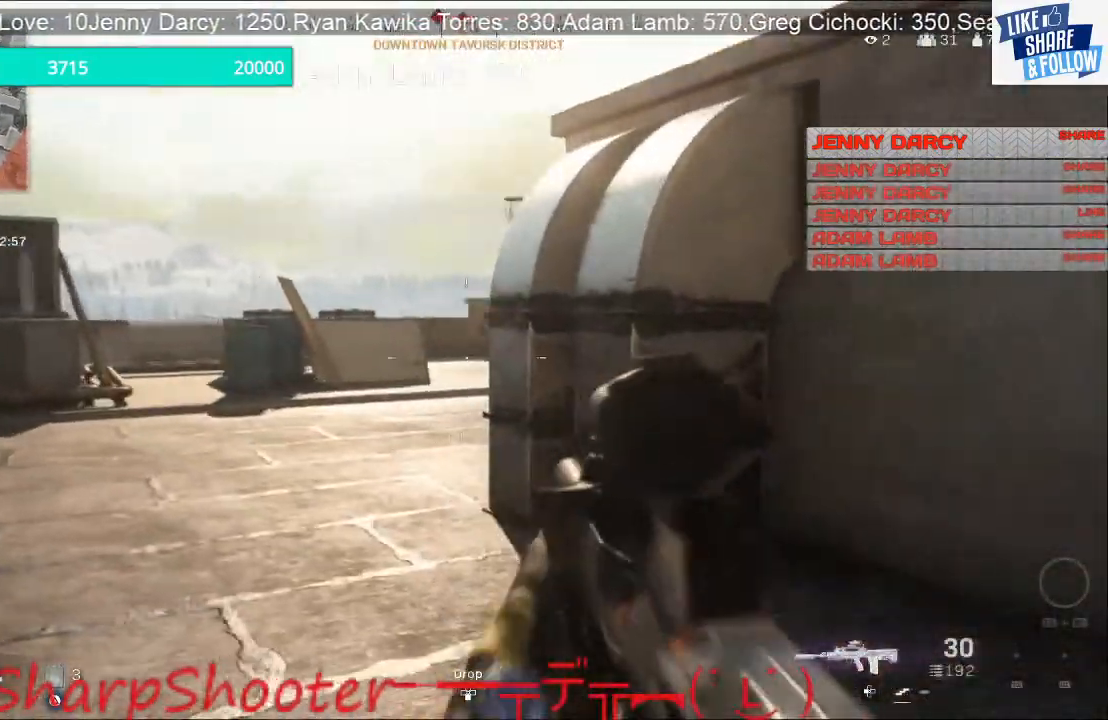
{"buttons": [], "left_stick": "left", "right_stick": "center", "events": [[100, "left_stick", "left"], [267, "right_stick", "center"]]}
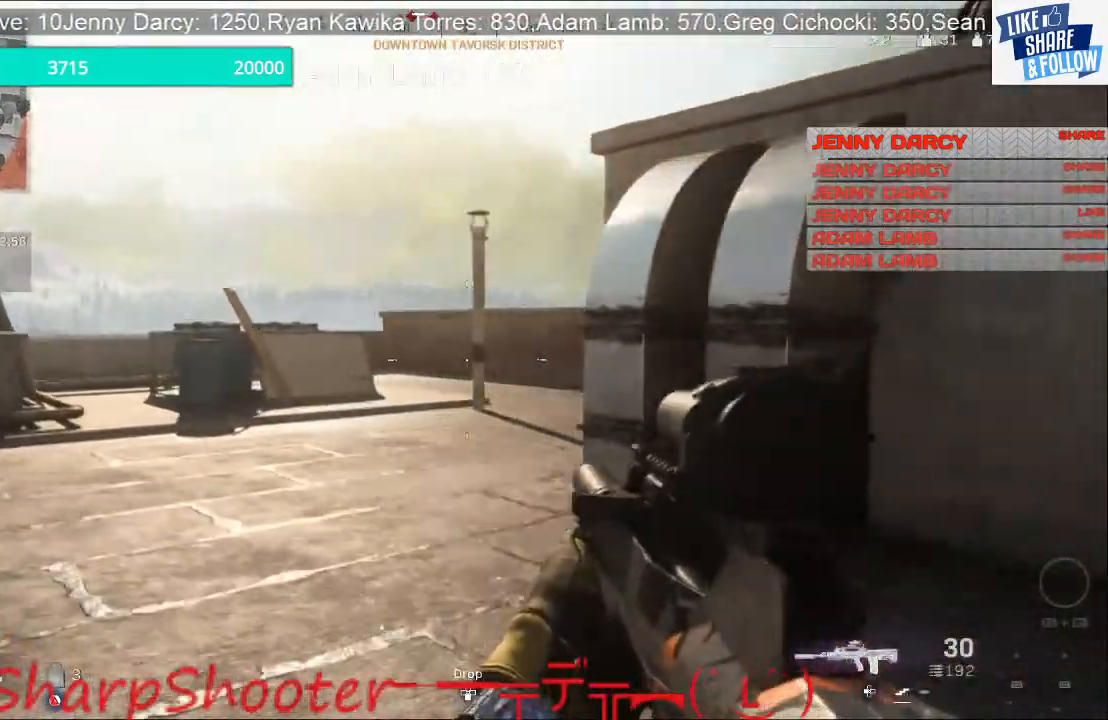
{"buttons": [], "left_stick": "down-left", "right_stick": "right", "events": [[267, "right_stick", "right"], [400, "left_stick", "down-left"]]}
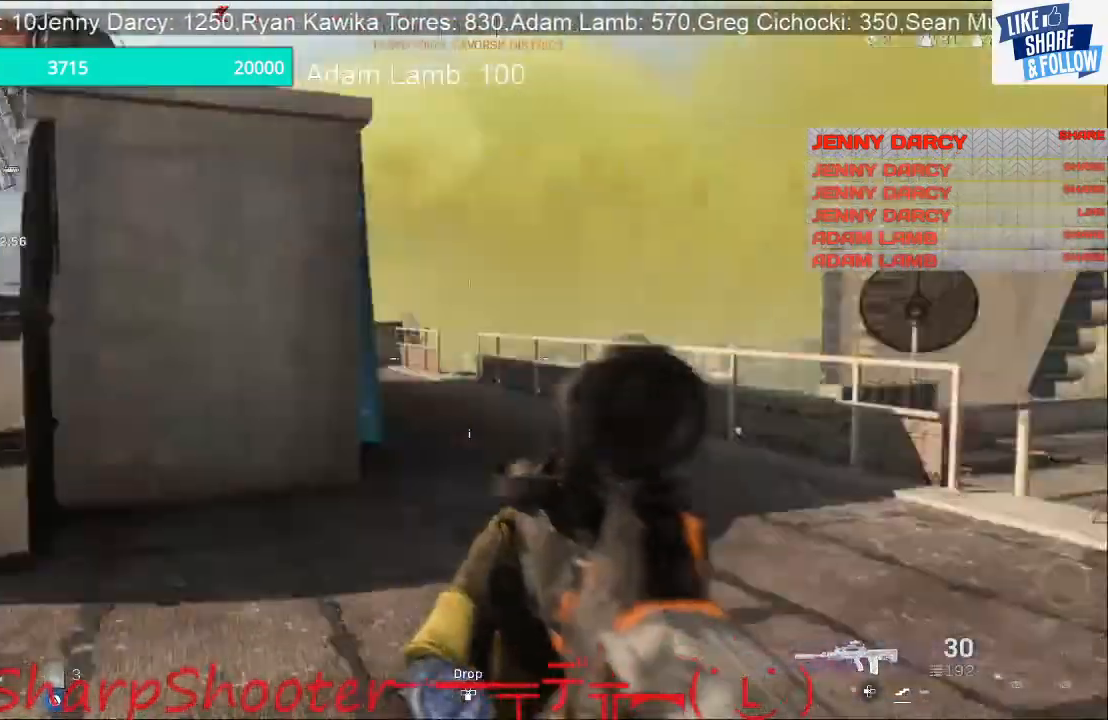
{"buttons": ["L3"], "left_stick": "up-left", "right_stick": "center", "events": [[100, "left_stick", "left"], [200, "left_stick", "up-left"], [300, "L3", "down"], [367, "right_stick", "center"]]}
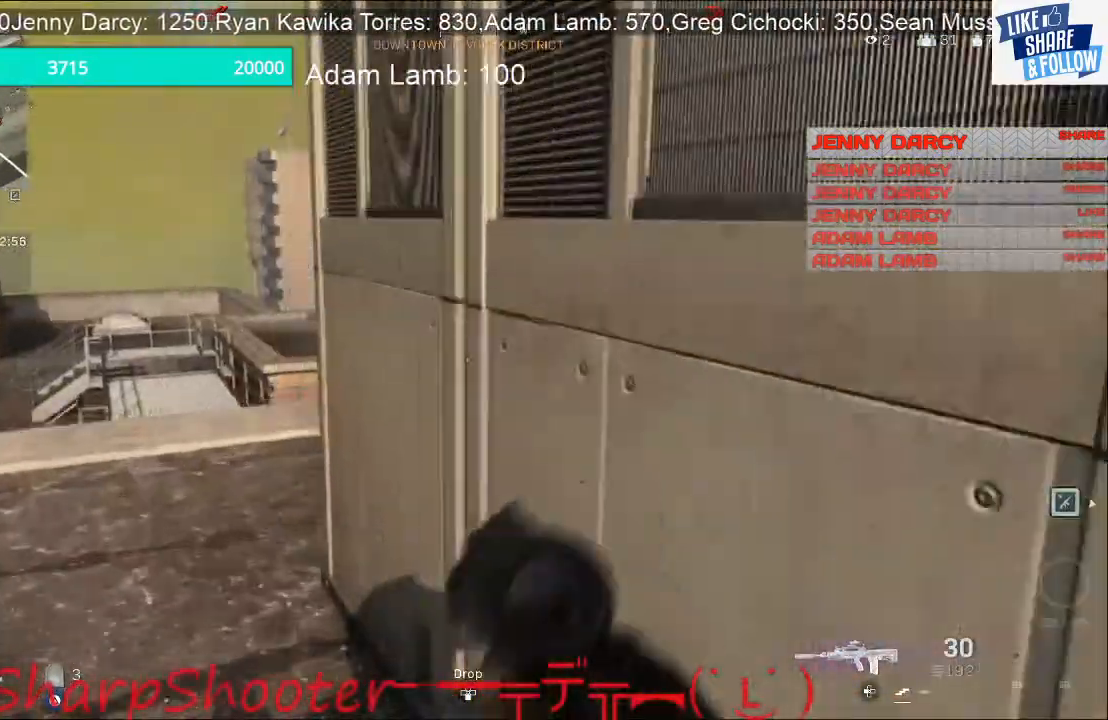
{"buttons": [], "left_stick": "up-left", "right_stick": "down-right", "events": [[133, "L3", "up"], [400, "right_stick", "down-right"]]}
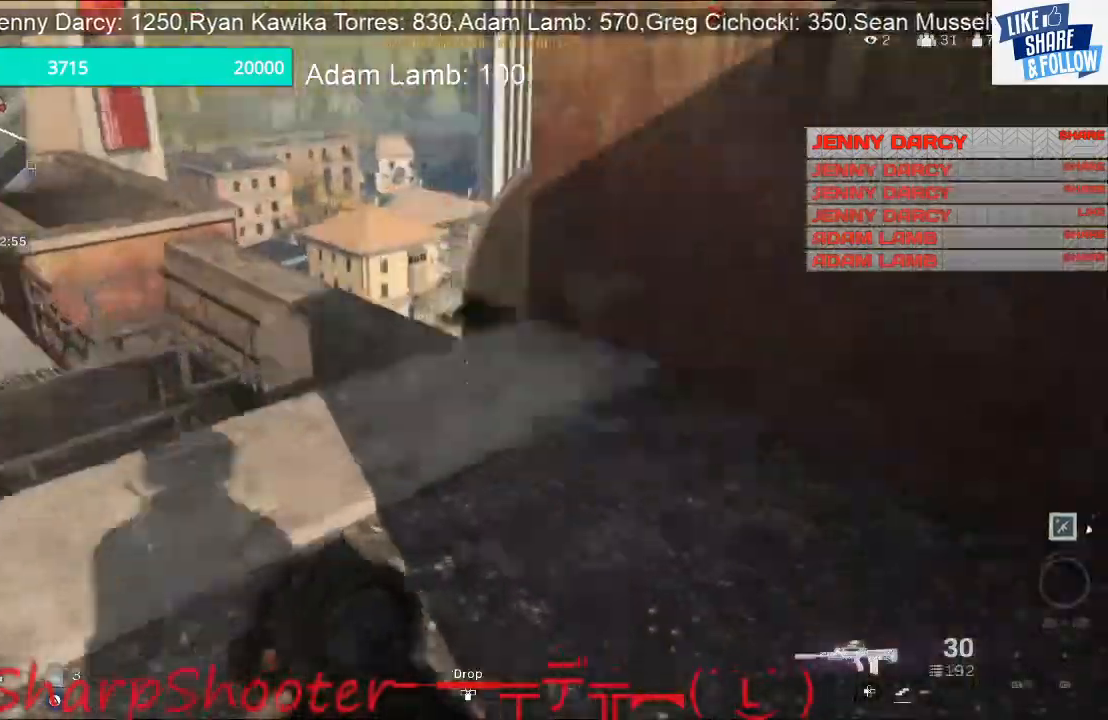
{"buttons": [], "left_stick": "up-left", "right_stick": "down", "events": [[233, "right_stick", "down"]]}
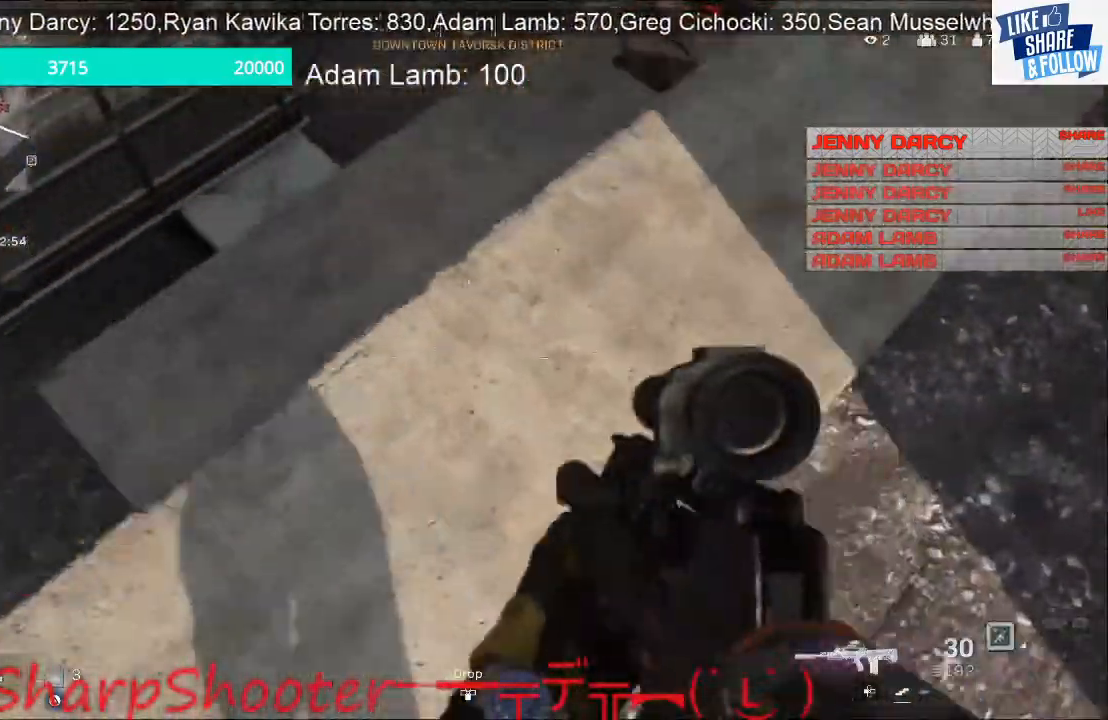
{"buttons": [], "left_stick": "left", "right_stick": "up-right", "events": [[167, "left_stick", "left"], [300, "left_stick", "down"], [367, "right_stick", "up-right"], [467, "left_stick", "left"]]}
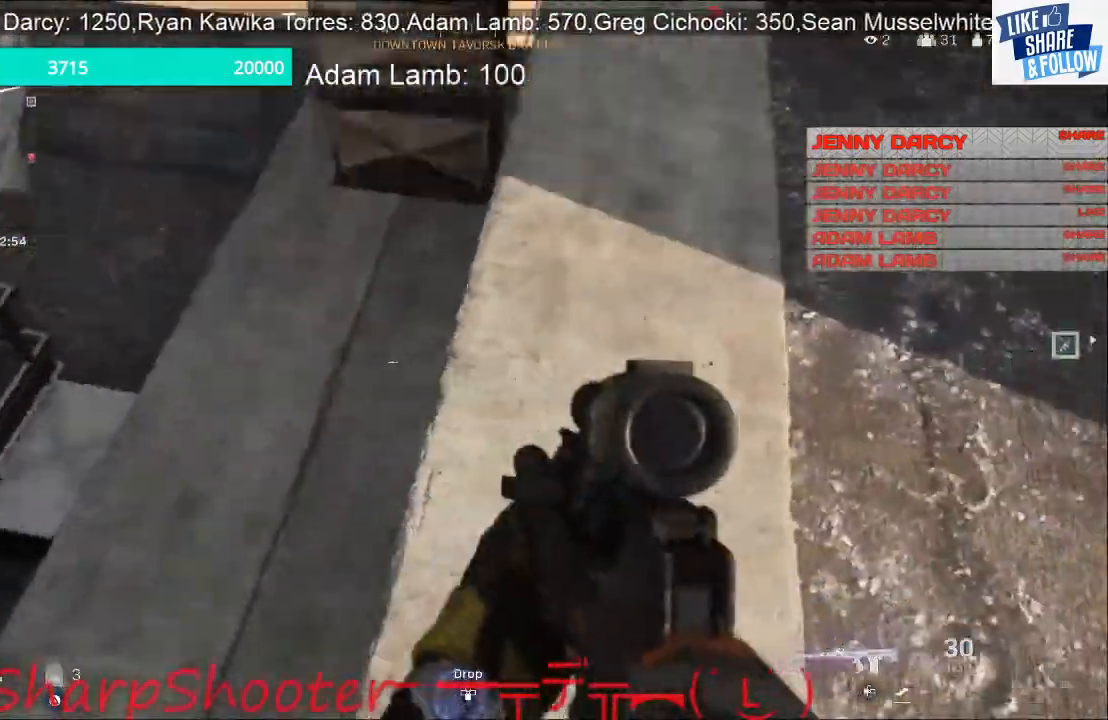
{"buttons": [], "left_stick": "up", "right_stick": "up-right", "events": [[100, "left_stick", "down"], [167, "left_stick", "right"], [267, "left_stick", "up-right"], [400, "left_stick", "up"]]}
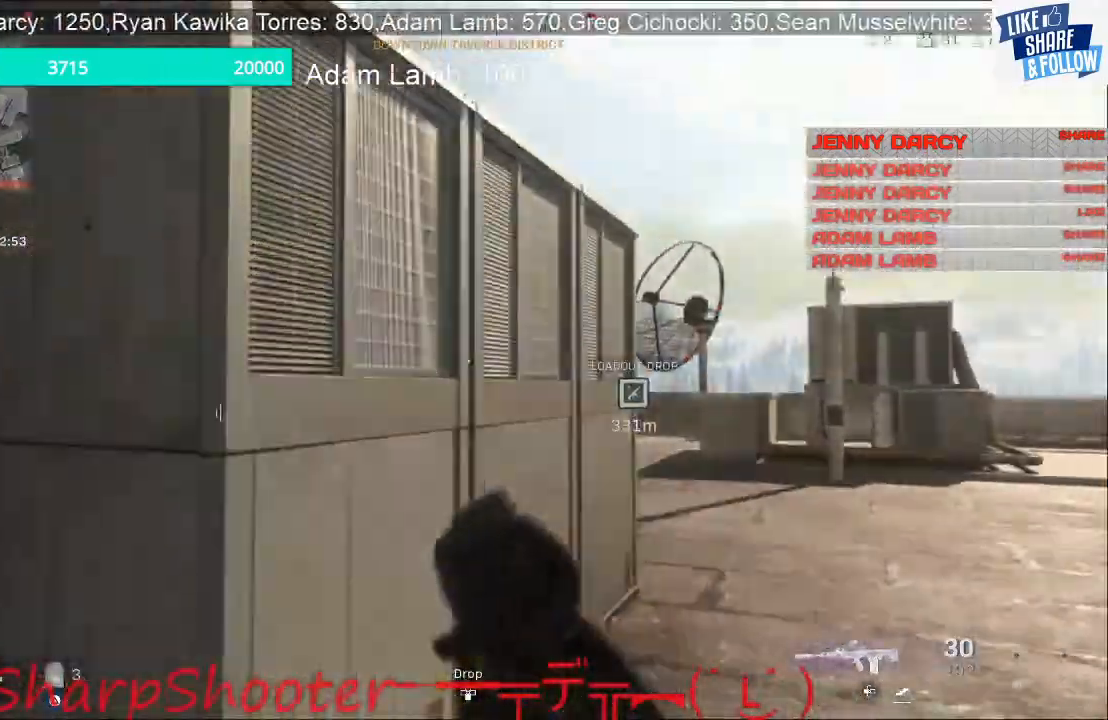
{"buttons": [], "left_stick": "up", "right_stick": "center", "events": [[400, "right_stick", "center"]]}
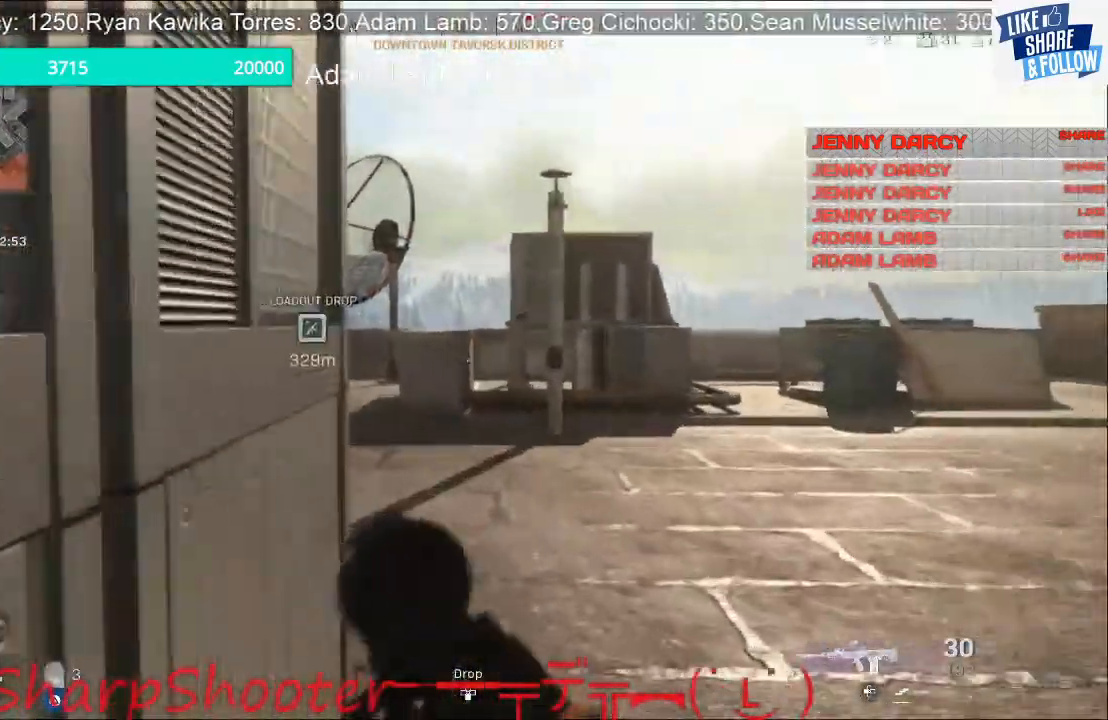
{"buttons": [], "left_stick": "up", "right_stick": "center", "events": [[200, "right_stick", "down-left"], [367, "right_stick", "left"], [500, "right_stick", "center"]]}